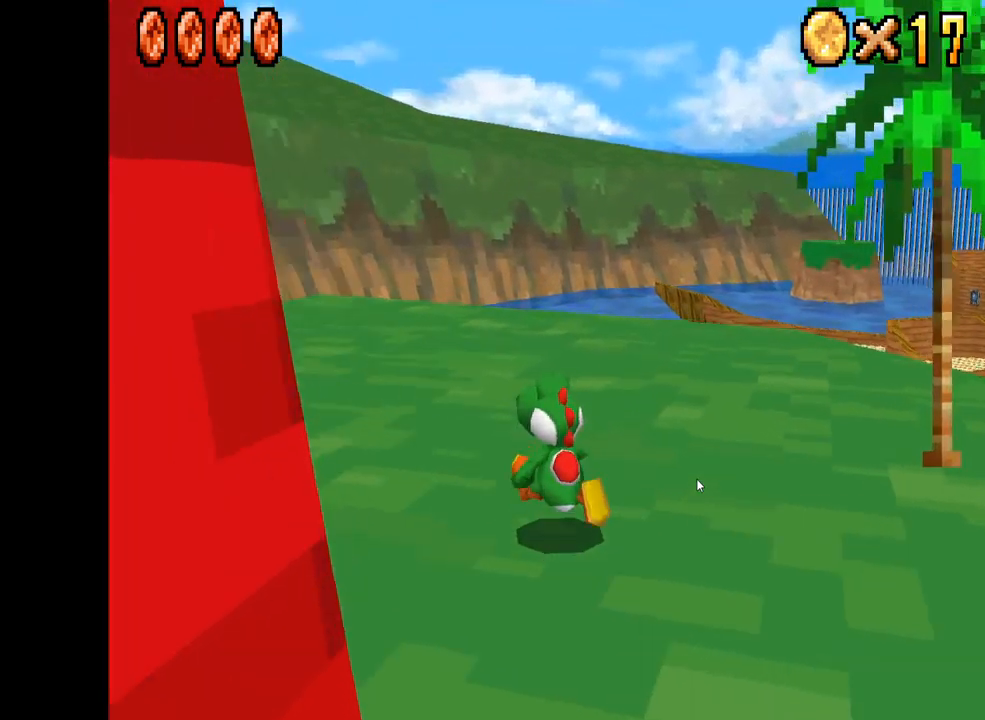
Gameplay with a controller (Xbox layout); each line is a JSON object with the inputs held at the frame after it. "events" lists button and stick changes between this image and that frame as [ms after this image, input, new state], when the widget could be followed in between. Not read: L3 R3.
{"buttons": ["X"], "left_stick": "up-left", "right_stick": "center", "events": [[67, "left_stick", "left"], [267, "left_stick", "up-left"]]}
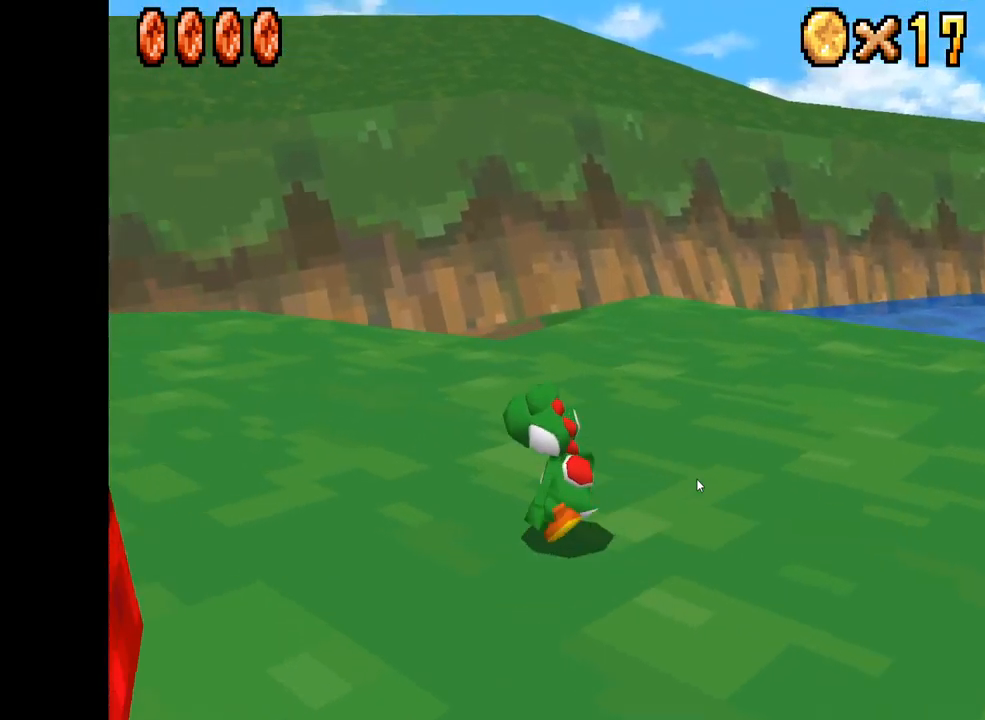
{"buttons": ["X"], "left_stick": "up-left", "right_stick": "center", "events": [[84, "left_stick", "left"], [484, "left_stick", "up-left"]]}
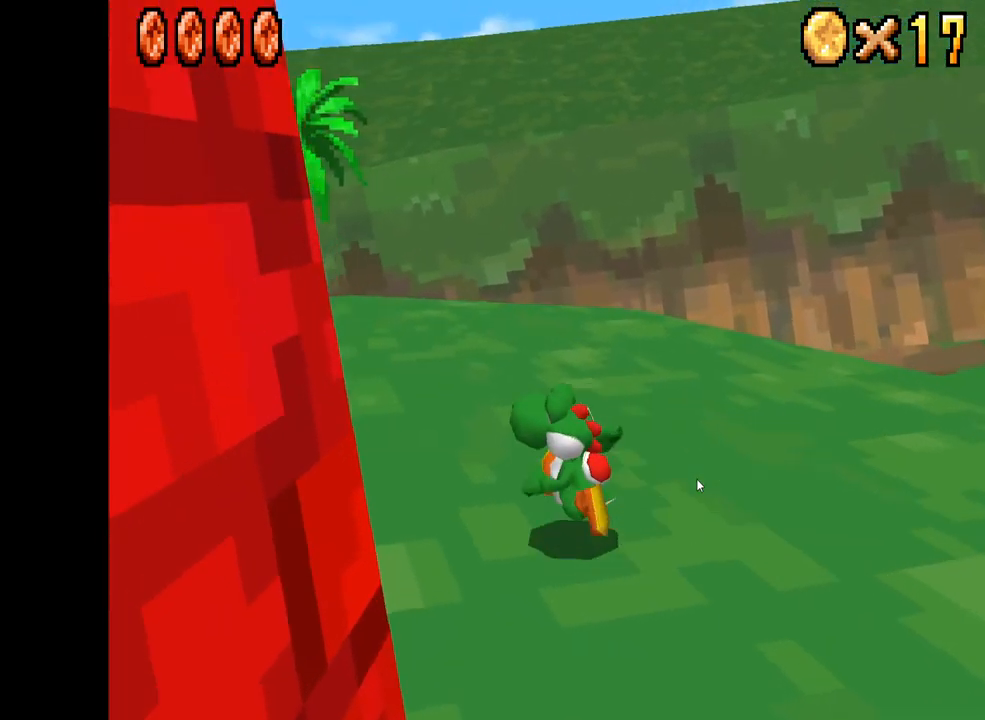
{"buttons": ["X"], "left_stick": "up-left", "right_stick": "center", "events": [[84, "left_stick", "up"], [184, "left_stick", "up-left"]]}
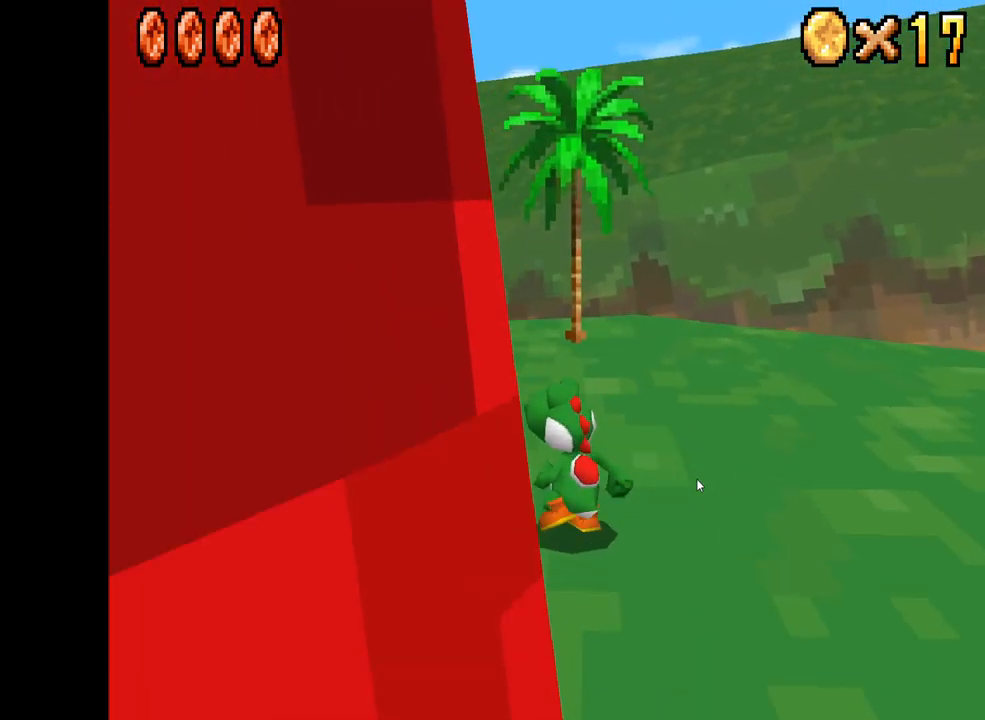
{"buttons": ["X"], "left_stick": "up", "right_stick": "center", "events": [[50, "left_stick", "up"], [250, "left_stick", "up-left"], [484, "left_stick", "up"]]}
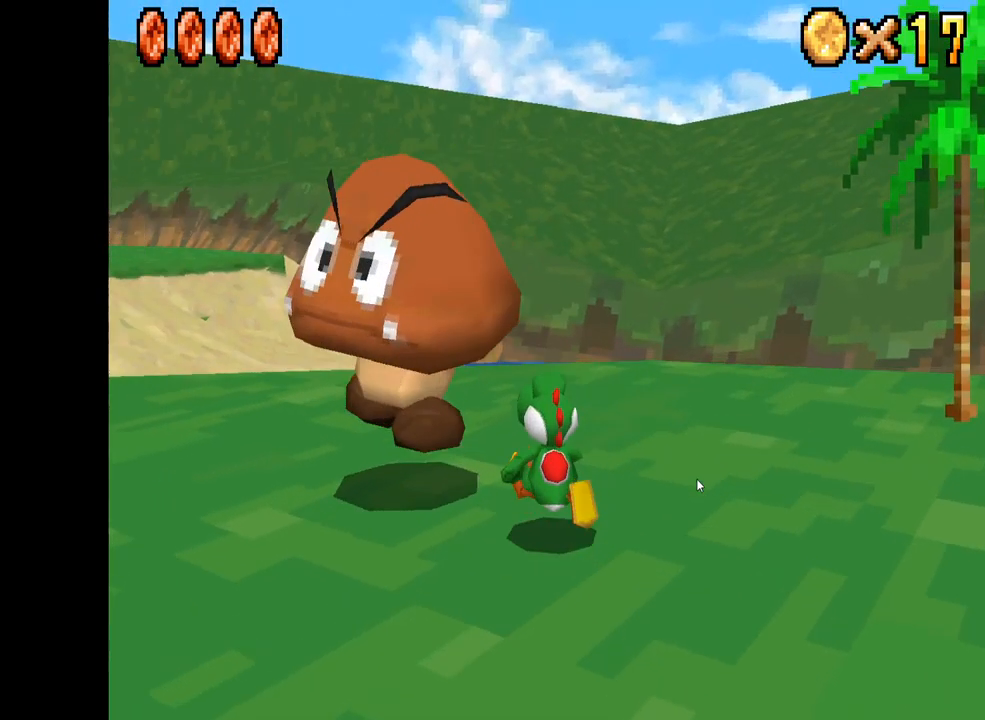
{"buttons": ["X"], "left_stick": "left", "right_stick": "center", "events": [[150, "left_stick", "up-left"], [400, "left_stick", "left"]]}
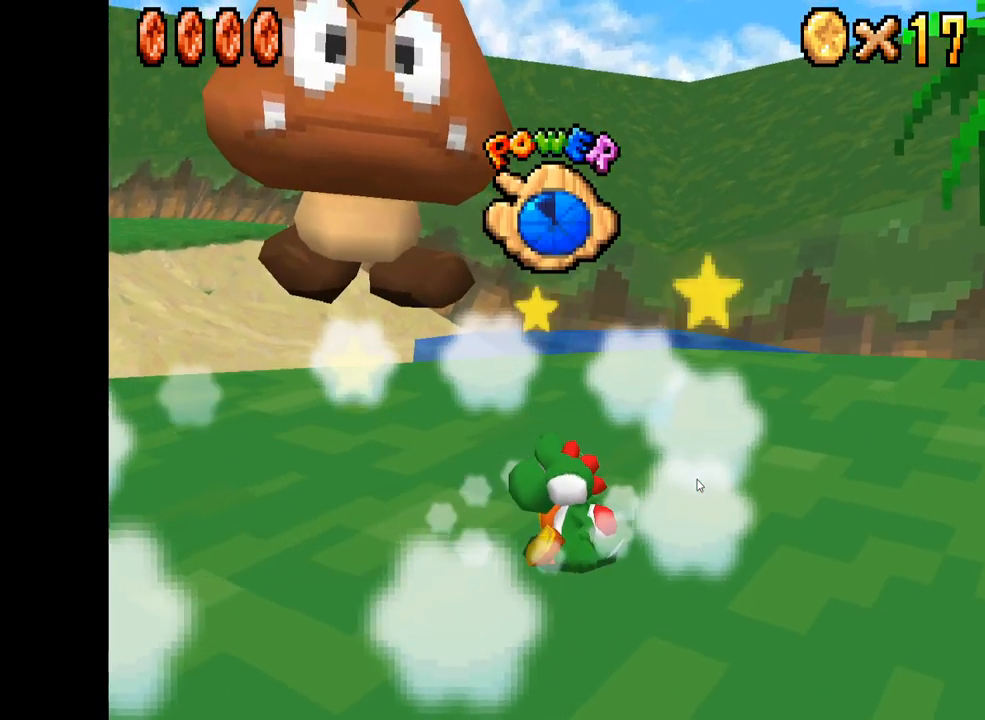
{"buttons": ["X"], "left_stick": "down-left", "right_stick": "center", "events": [[67, "left_stick", "center"], [150, "left_stick", "up-left"], [400, "left_stick", "down-left"]]}
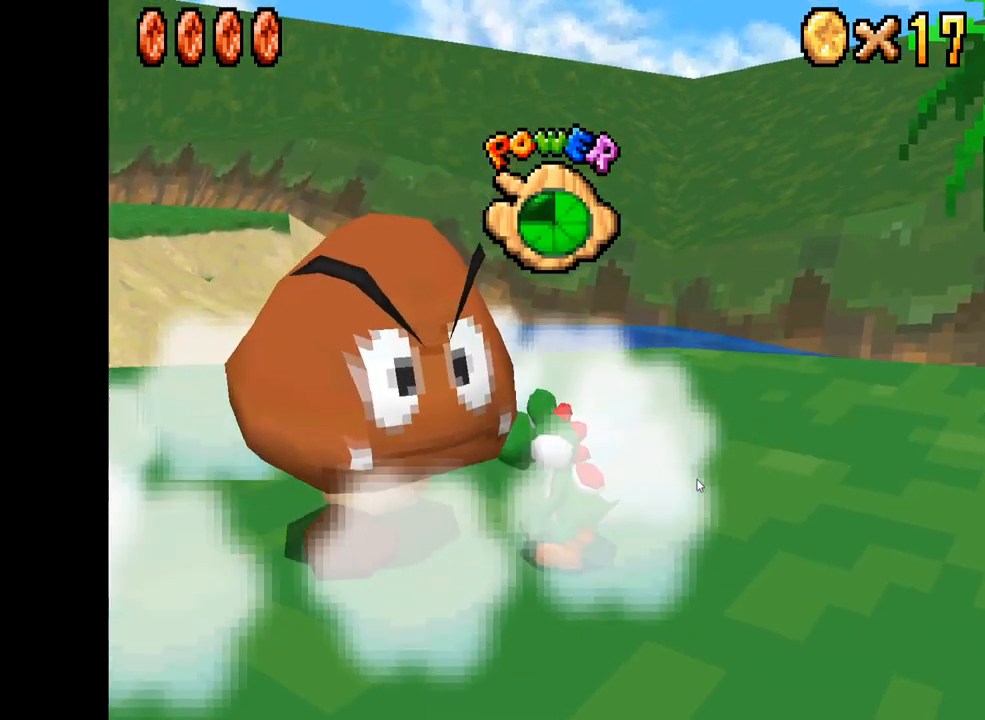
{"buttons": ["X"], "left_stick": "up-left", "right_stick": "center", "events": [[50, "left_stick", "up-left"], [117, "left_stick", "up"], [400, "left_stick", "up-left"]]}
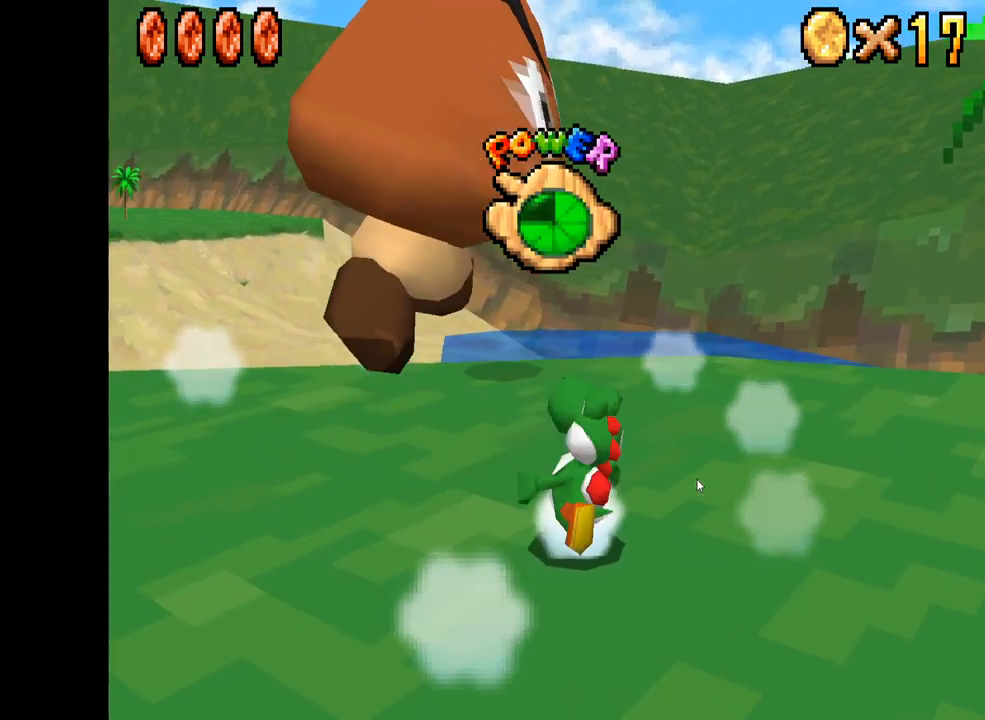
{"buttons": ["X"], "left_stick": "left", "right_stick": "center", "events": [[283, "left_stick", "left"]]}
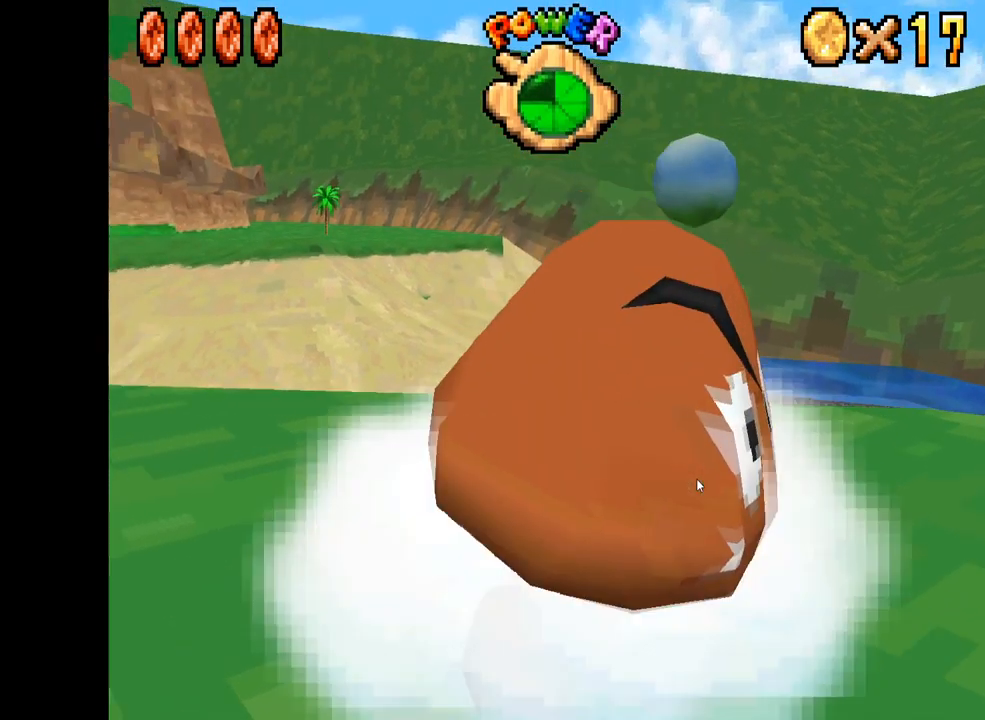
{"buttons": ["X"], "left_stick": "left", "right_stick": "center", "events": []}
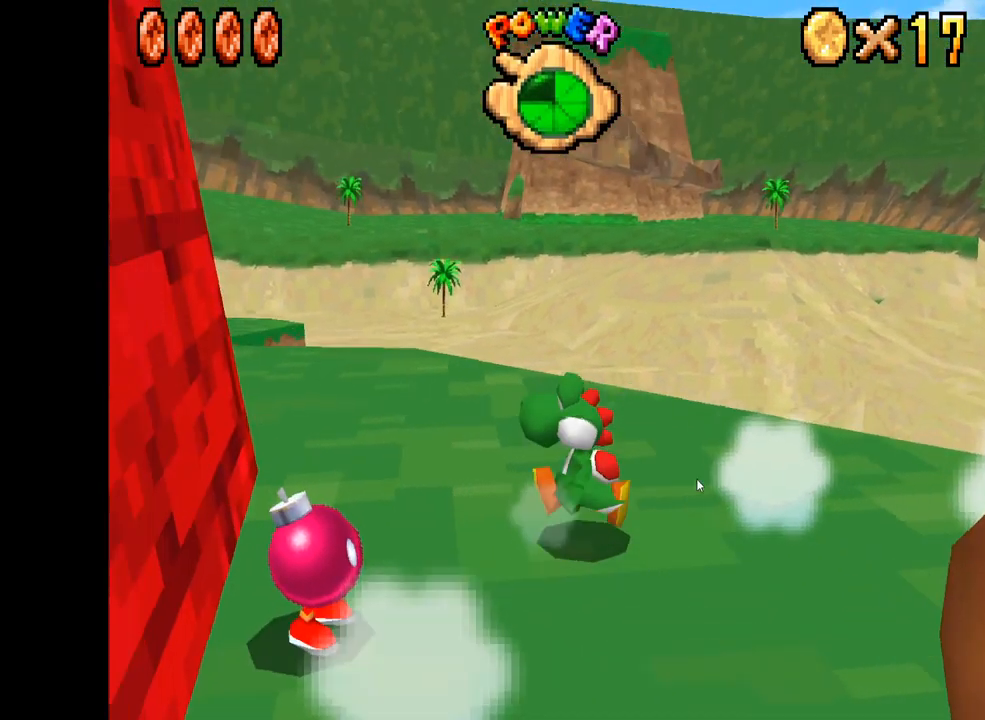
{"buttons": [], "left_stick": "down", "right_stick": "center", "events": [[84, "left_stick", "down"], [134, "X", "up"]]}
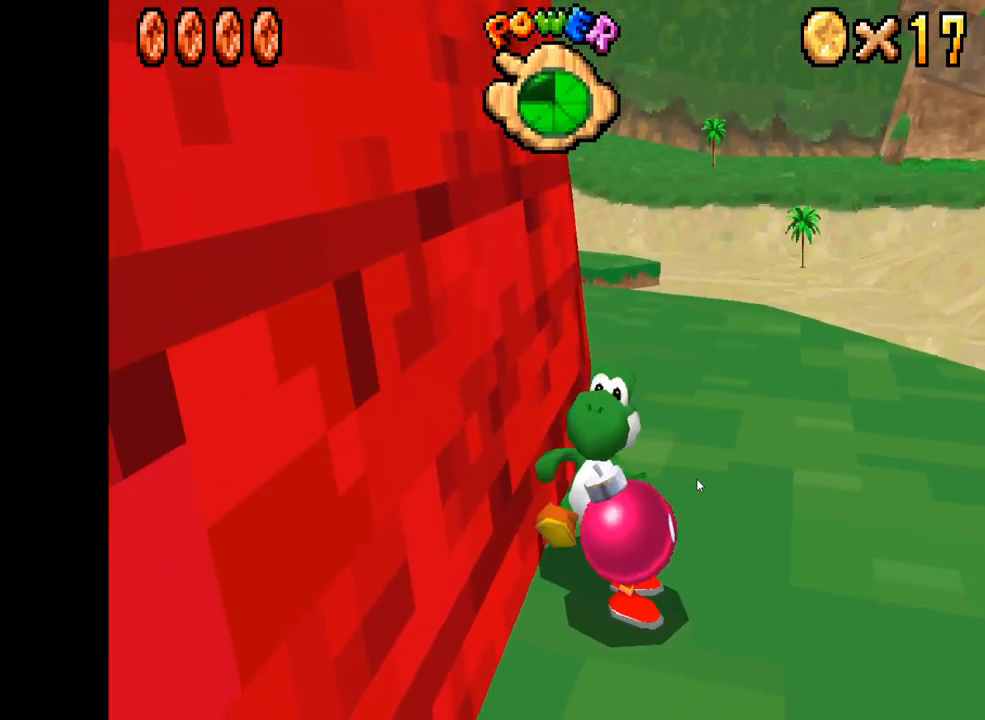
{"buttons": [], "left_stick": "center", "right_stick": "center", "events": [[34, "left_stick", "center"], [150, "B", "down"], [250, "B", "up"]]}
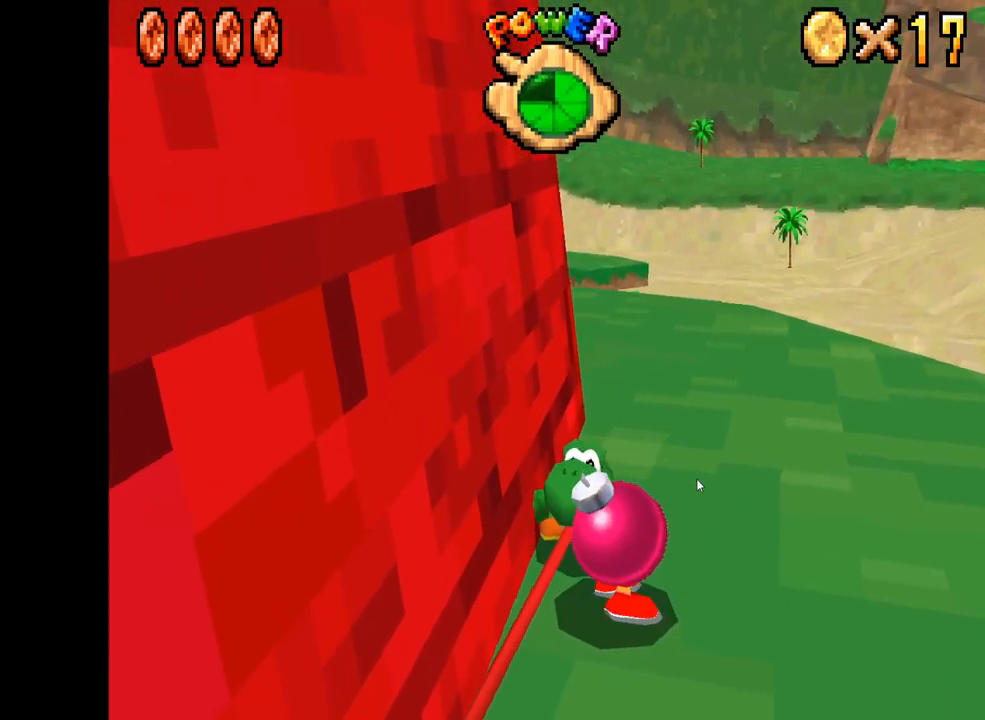
{"buttons": [], "left_stick": "center", "right_stick": "center", "events": [[317, "B", "down"], [400, "B", "up"]]}
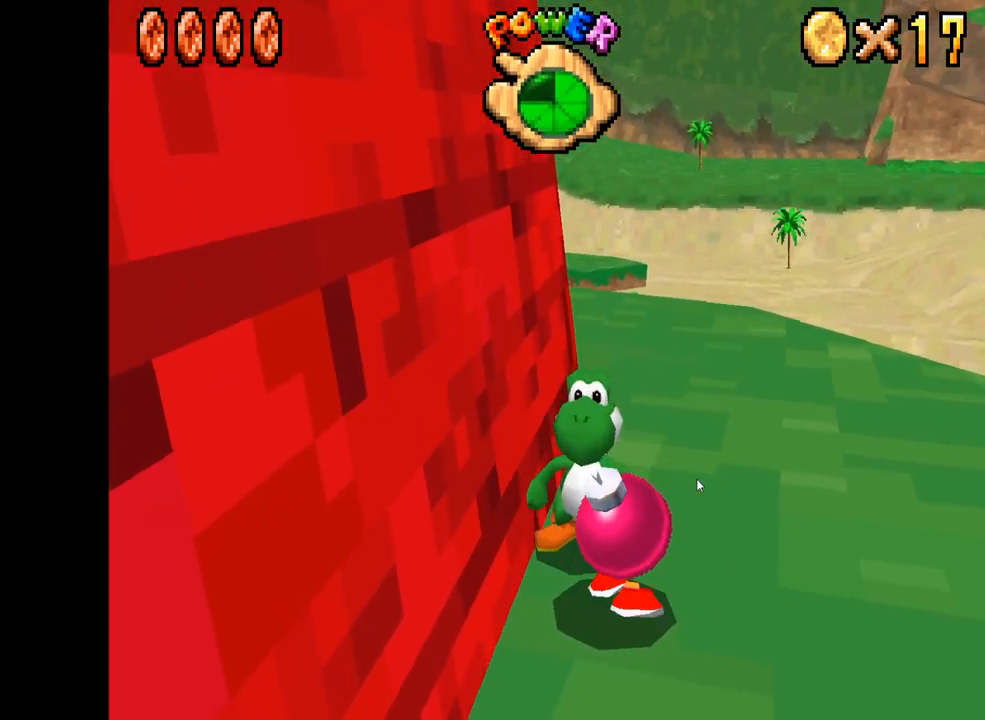
{"buttons": [], "left_stick": "down-left", "right_stick": "center", "events": [[434, "left_stick", "down-left"]]}
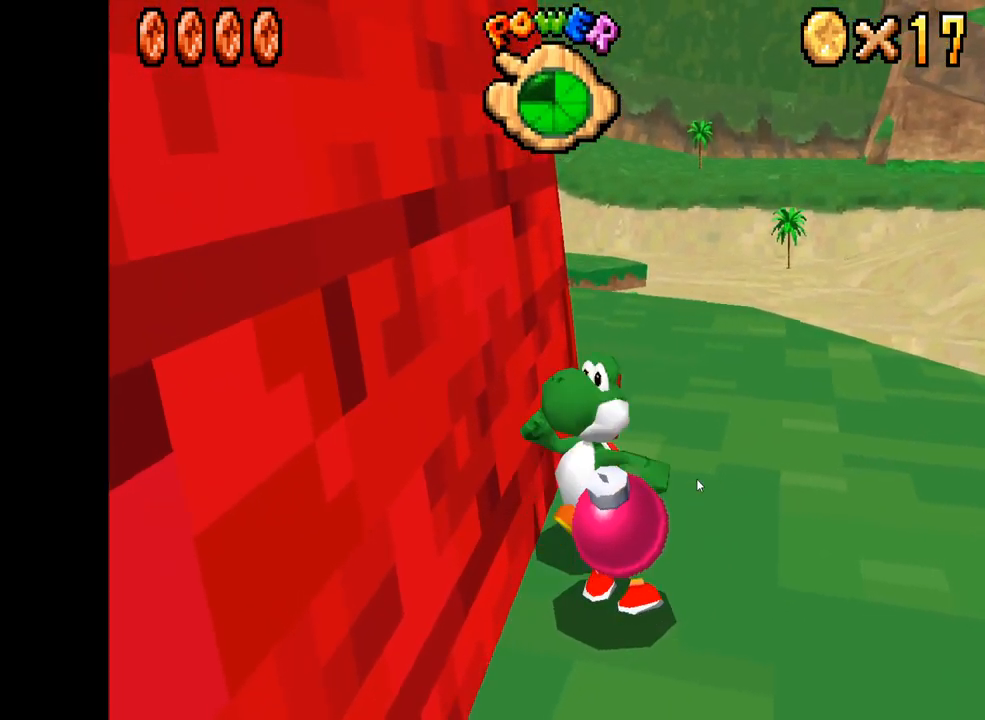
{"buttons": [], "left_stick": "center", "right_stick": "center", "events": [[100, "left_stick", "center"], [200, "B", "down"], [267, "B", "up"]]}
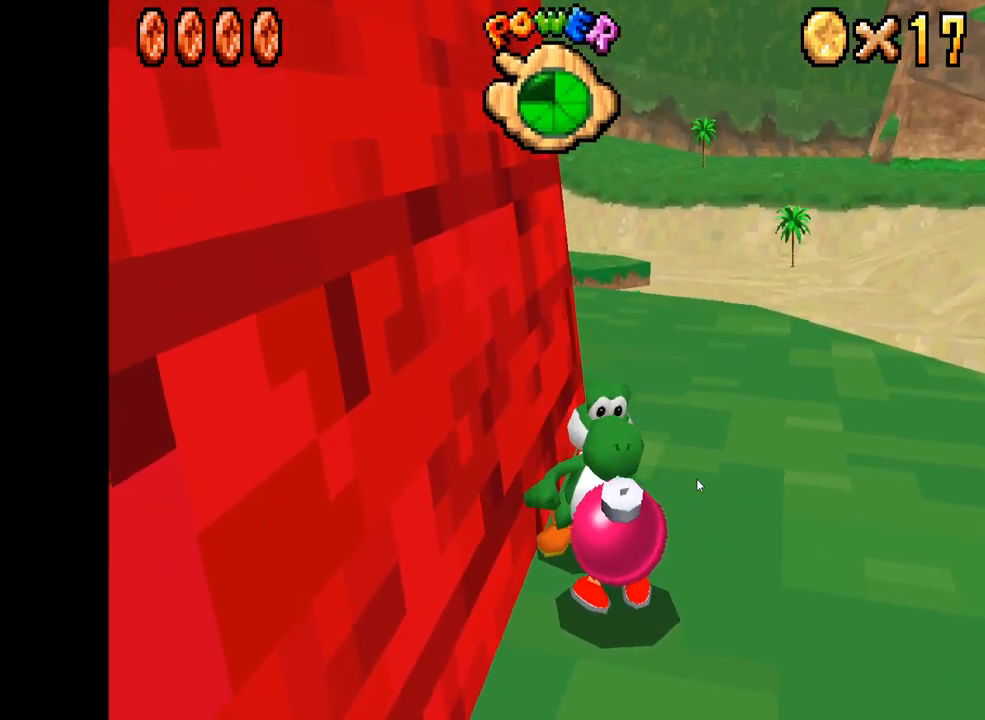
{"buttons": [], "left_stick": "center", "right_stick": "center", "events": []}
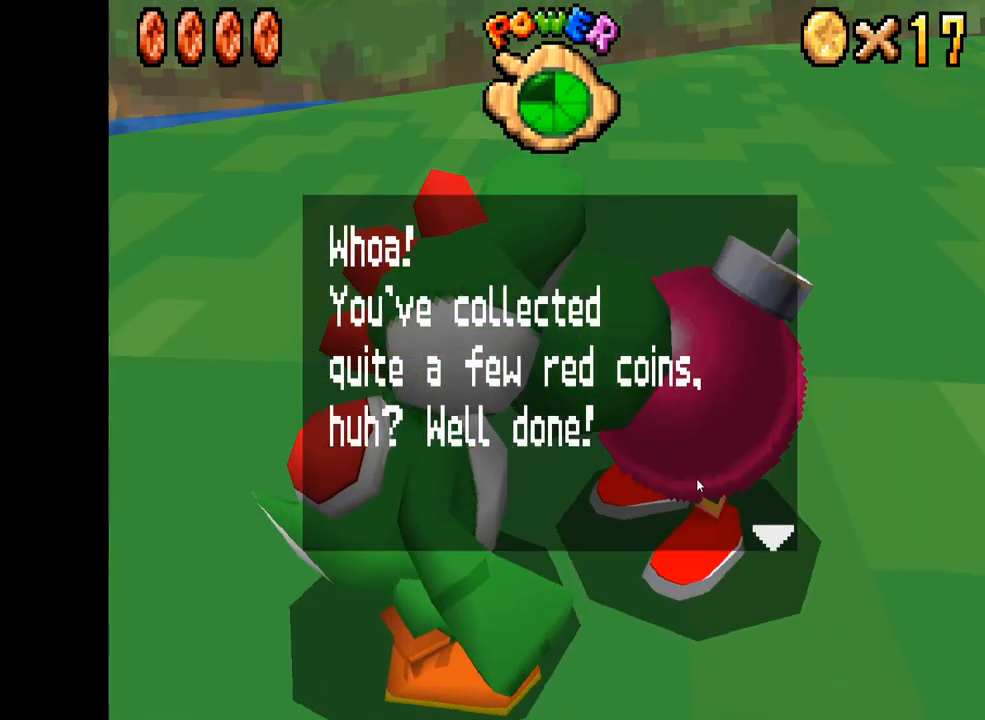
{"buttons": [], "left_stick": "center", "right_stick": "center", "events": []}
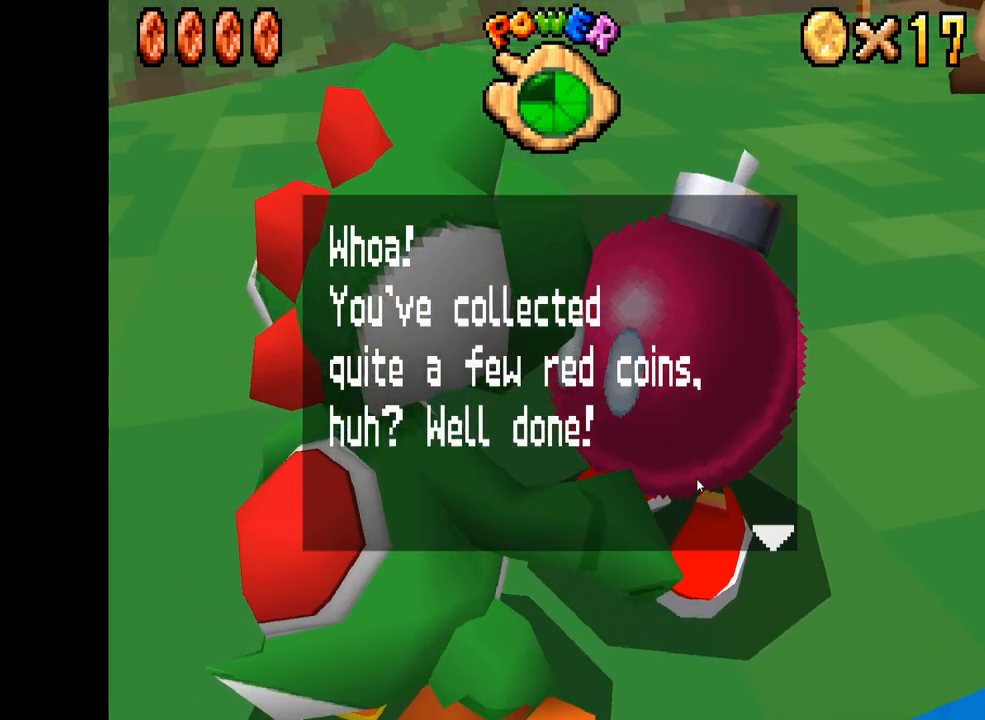
{"buttons": [], "left_stick": "center", "right_stick": "center", "events": []}
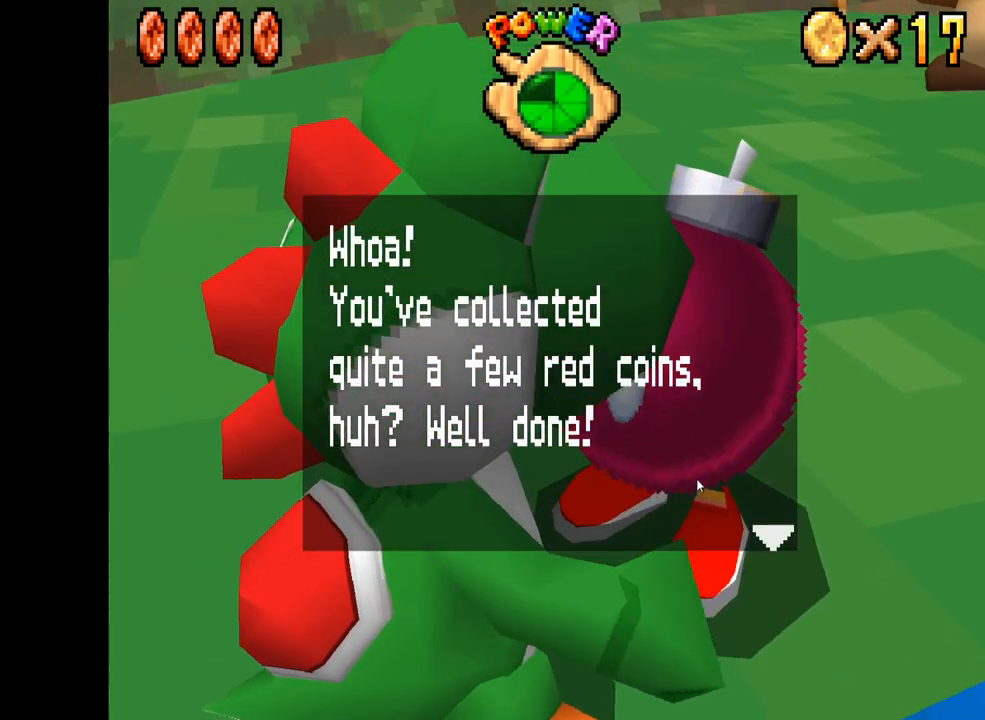
{"buttons": [], "left_stick": "center", "right_stick": "center", "events": []}
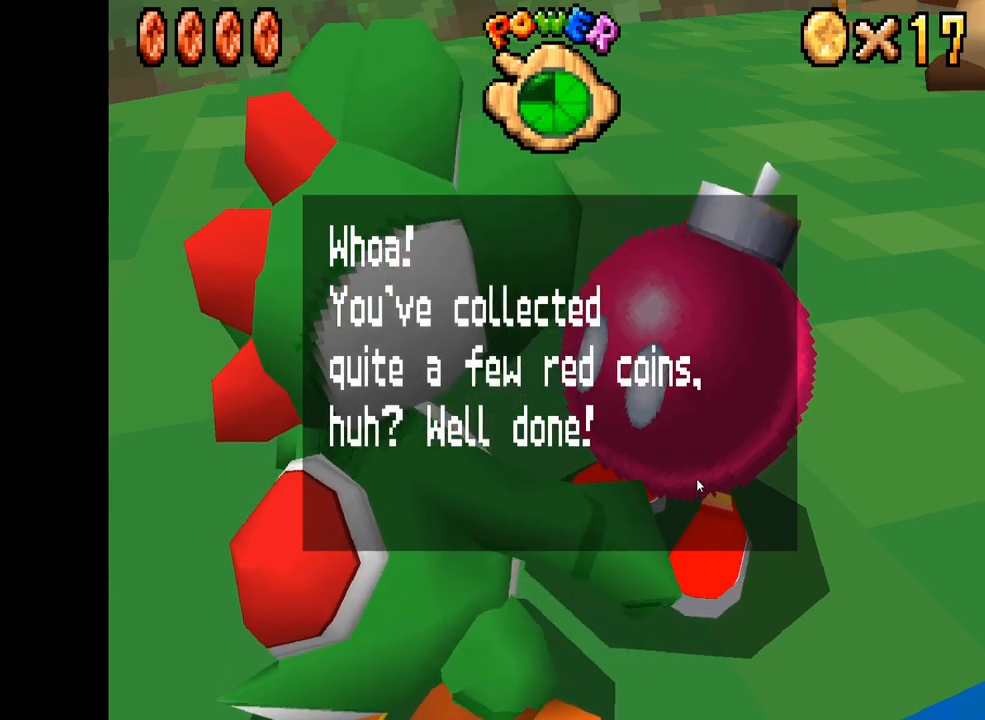
{"buttons": [], "left_stick": "center", "right_stick": "center", "events": []}
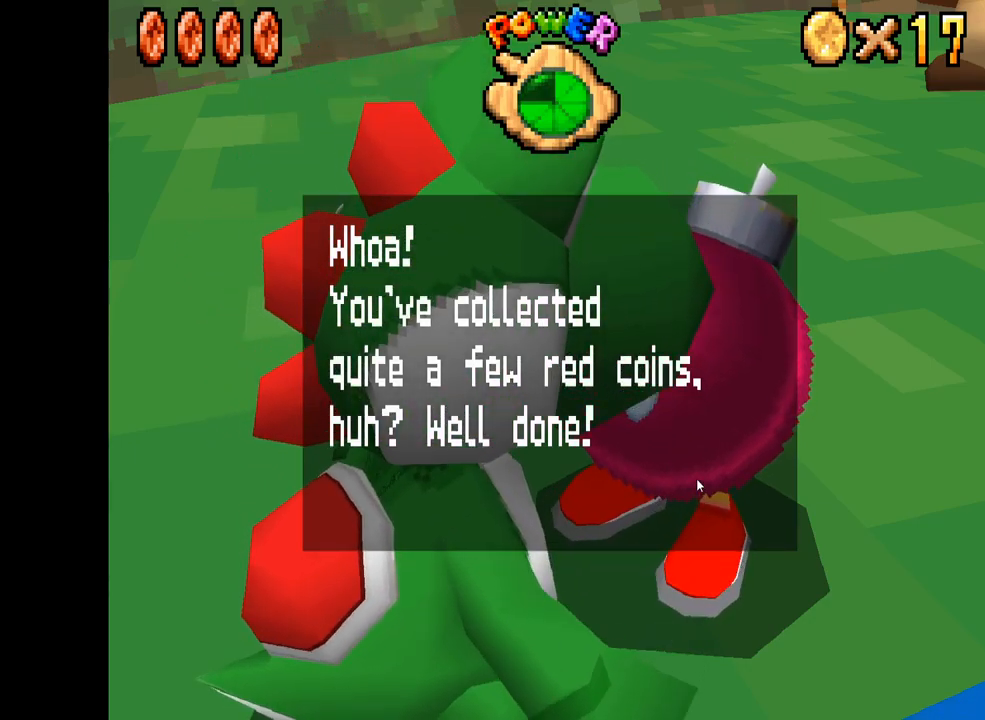
{"buttons": [], "left_stick": "center", "right_stick": "center", "events": []}
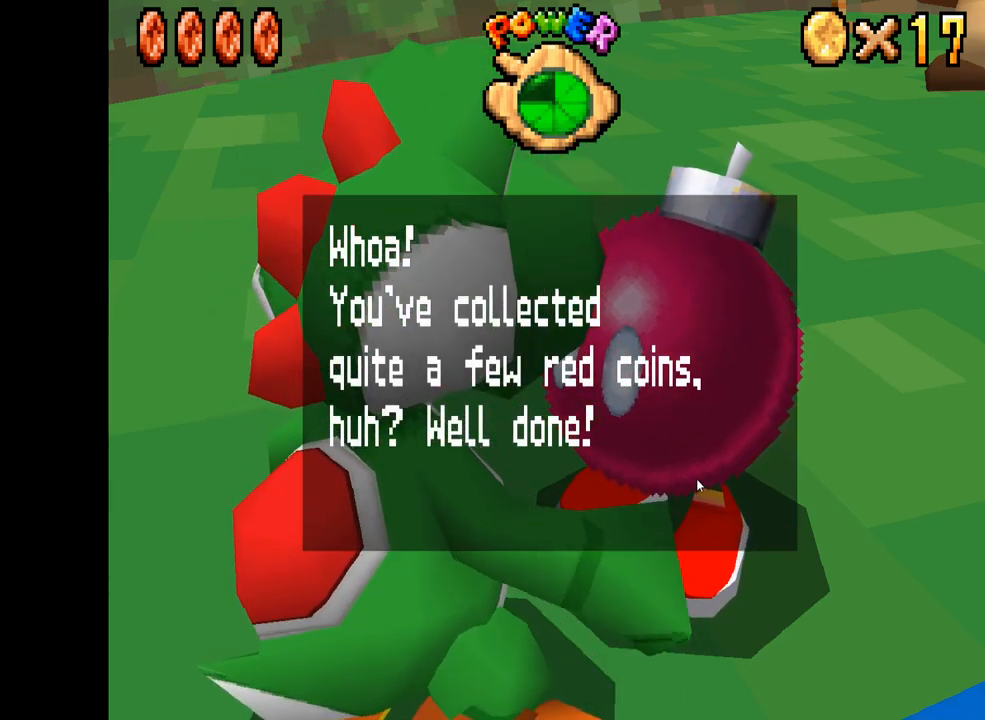
{"buttons": ["B"], "left_stick": "center", "right_stick": "center", "events": [[17, "B", "down"], [183, "B", "up"], [400, "B", "down"]]}
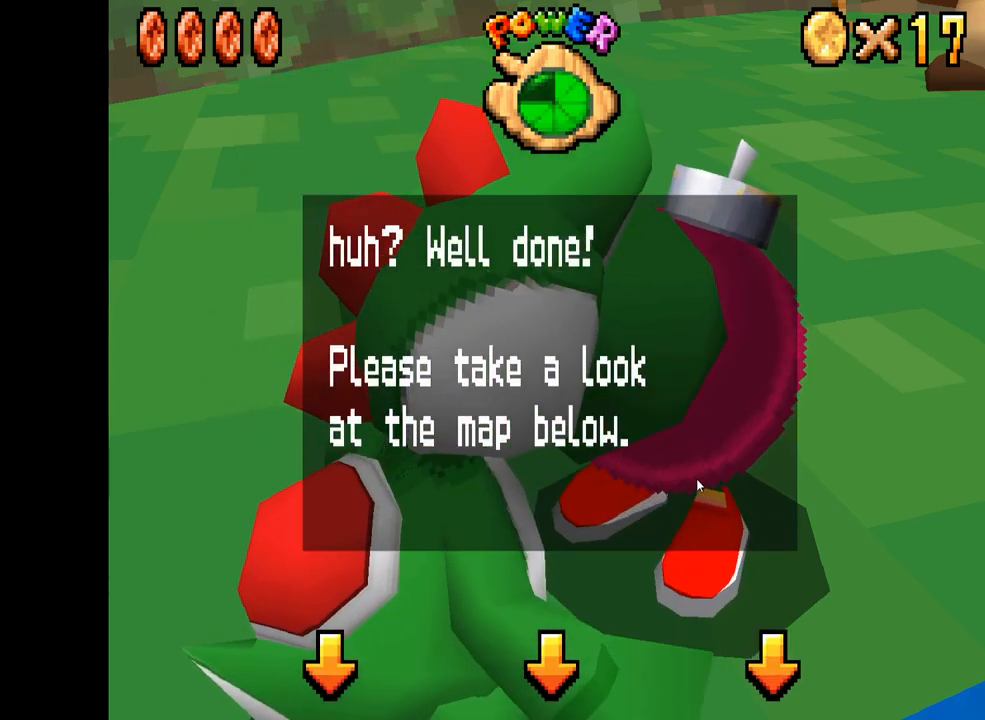
{"buttons": [], "left_stick": "center", "right_stick": "center", "events": [[33, "B", "up"], [150, "B", "down"], [217, "B", "up"]]}
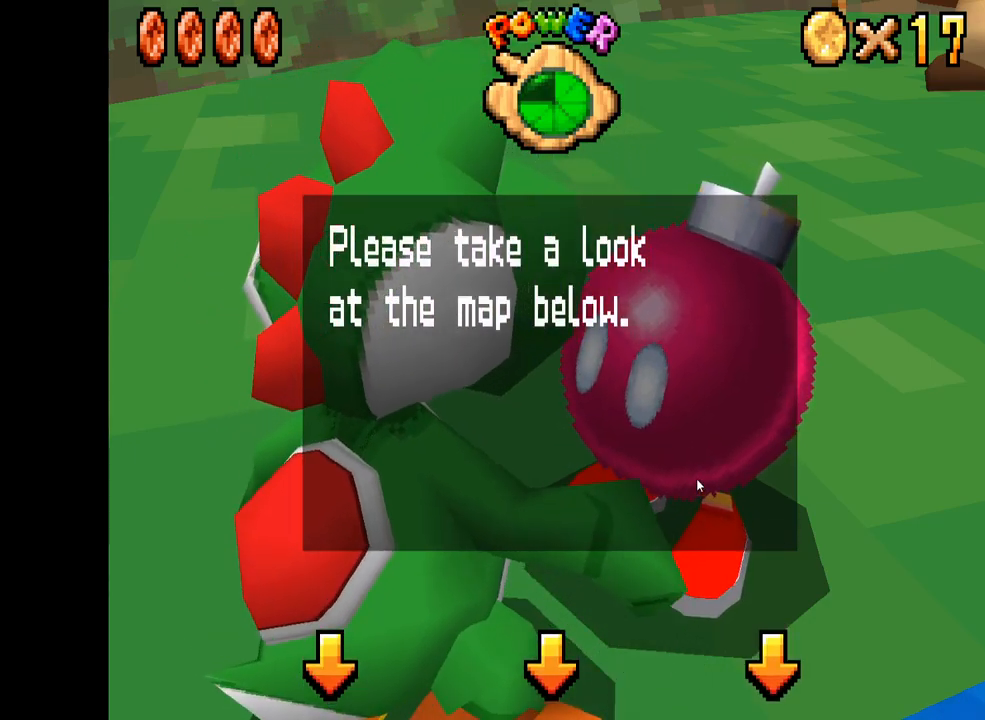
{"buttons": [], "left_stick": "center", "right_stick": "center", "events": [[17, "B", "down"], [150, "B", "up"]]}
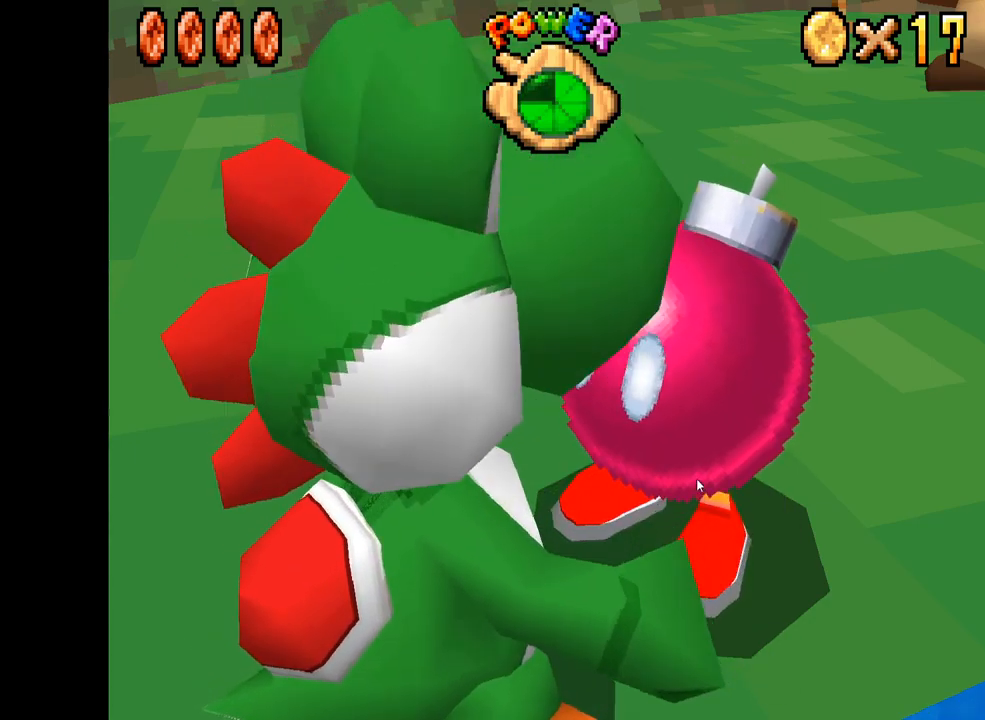
{"buttons": [], "left_stick": "center", "right_stick": "center", "events": []}
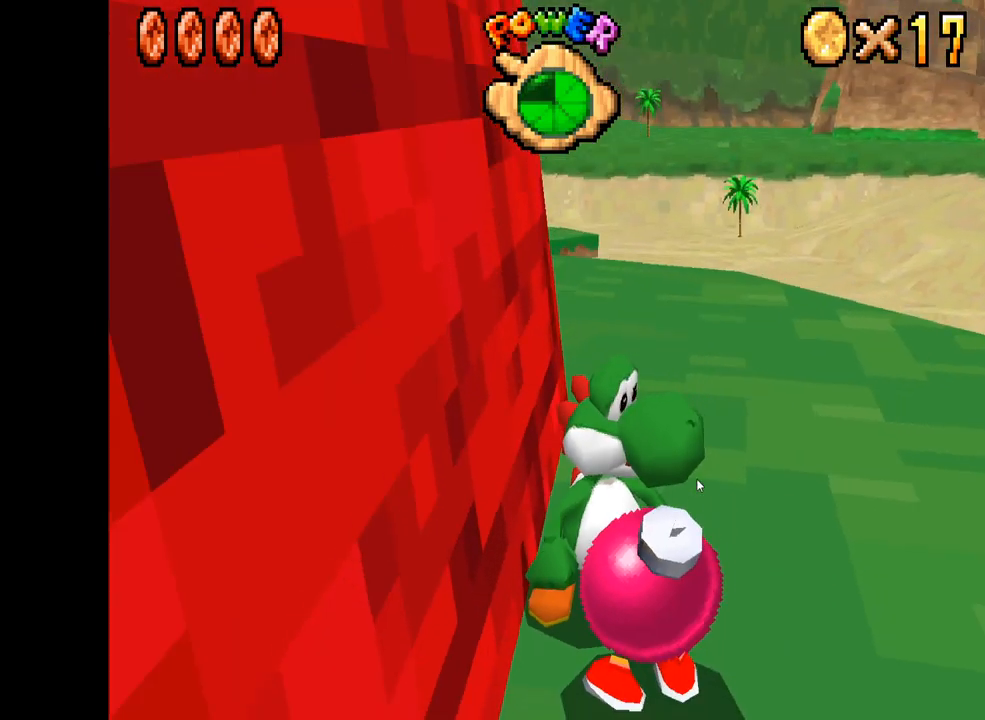
{"buttons": [], "left_stick": "down-right", "right_stick": "center", "events": [[133, "left_stick", "up"], [283, "X", "down"], [317, "left_stick", "right"], [417, "X", "up"], [467, "left_stick", "down-right"]]}
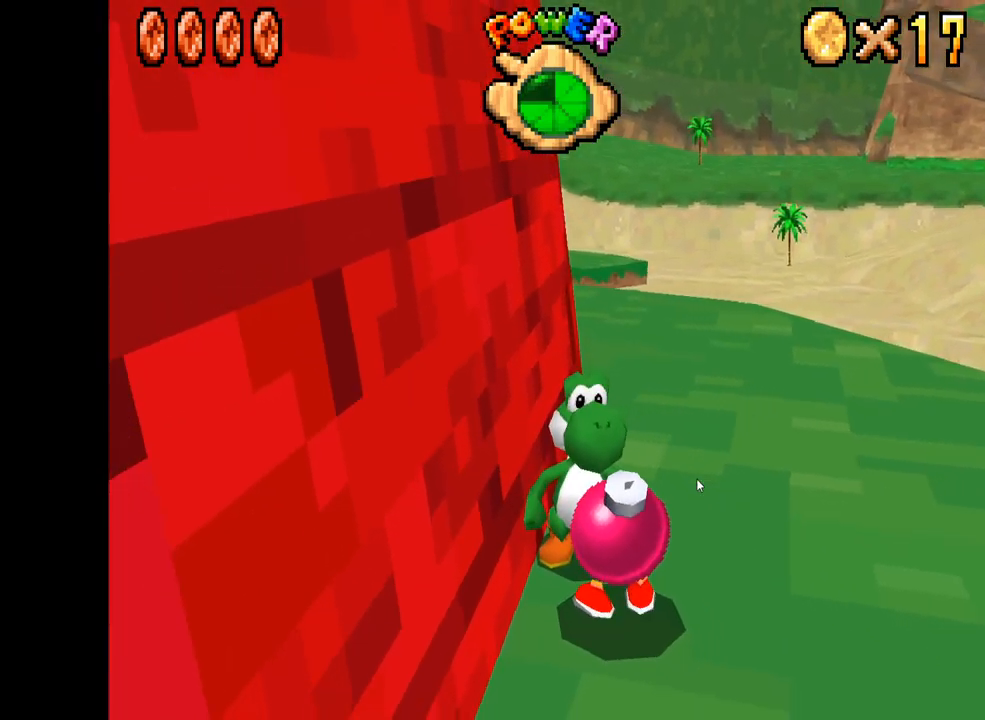
{"buttons": [], "left_stick": "center", "right_stick": "center", "events": [[283, "left_stick", "down-left"], [467, "left_stick", "center"]]}
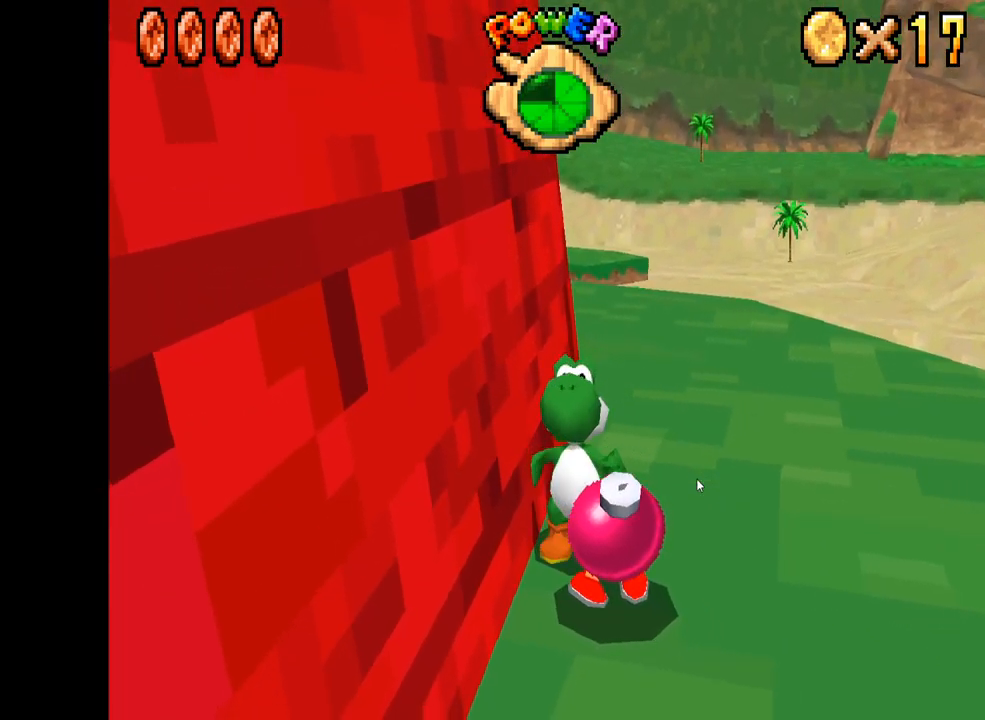
{"buttons": ["L2"], "left_stick": "center", "right_stick": "center", "events": [[483, "L2", "down"]]}
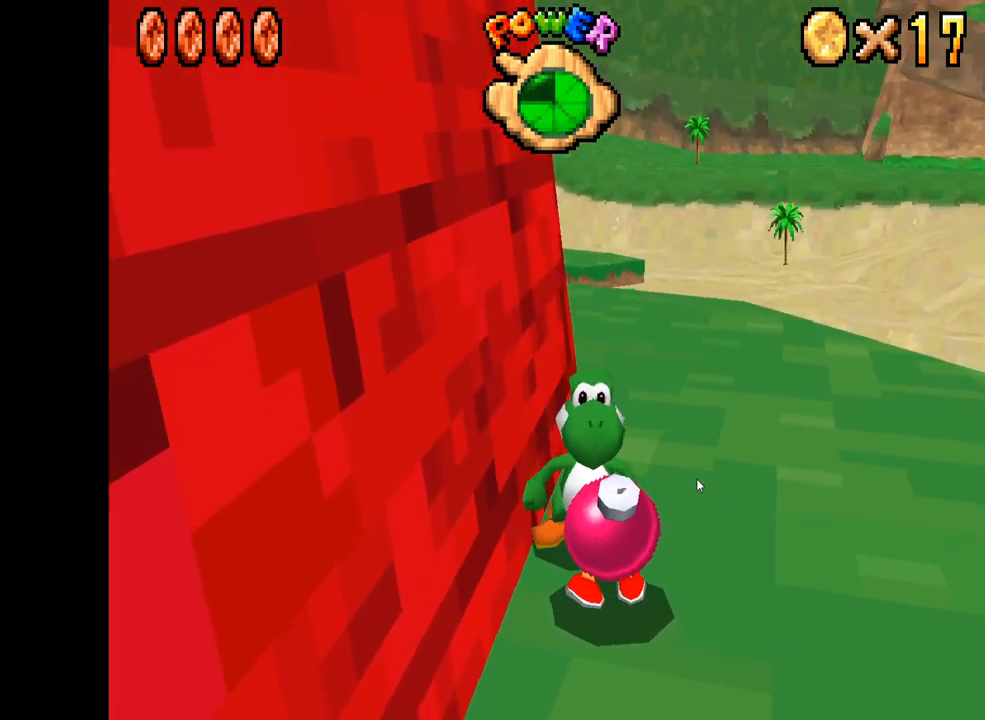
{"buttons": [], "left_stick": "center", "right_stick": "center", "events": [[100, "L2", "up"]]}
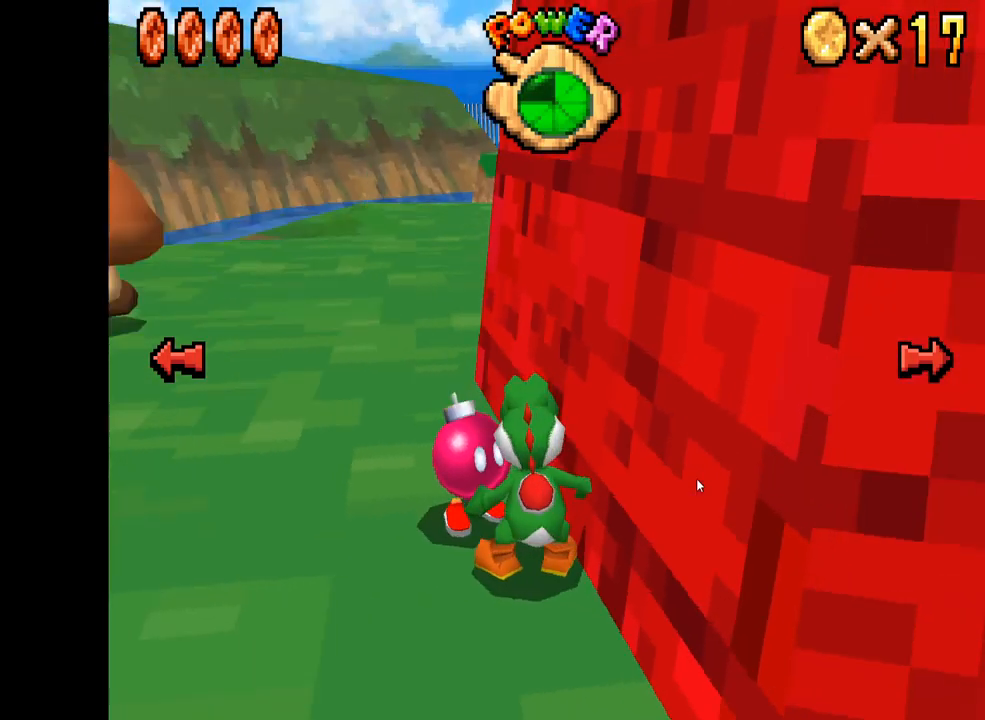
{"buttons": ["X"], "left_stick": "up", "right_stick": "center", "events": [[267, "left_stick", "up-left"], [284, "X", "down"], [350, "left_stick", "up"]]}
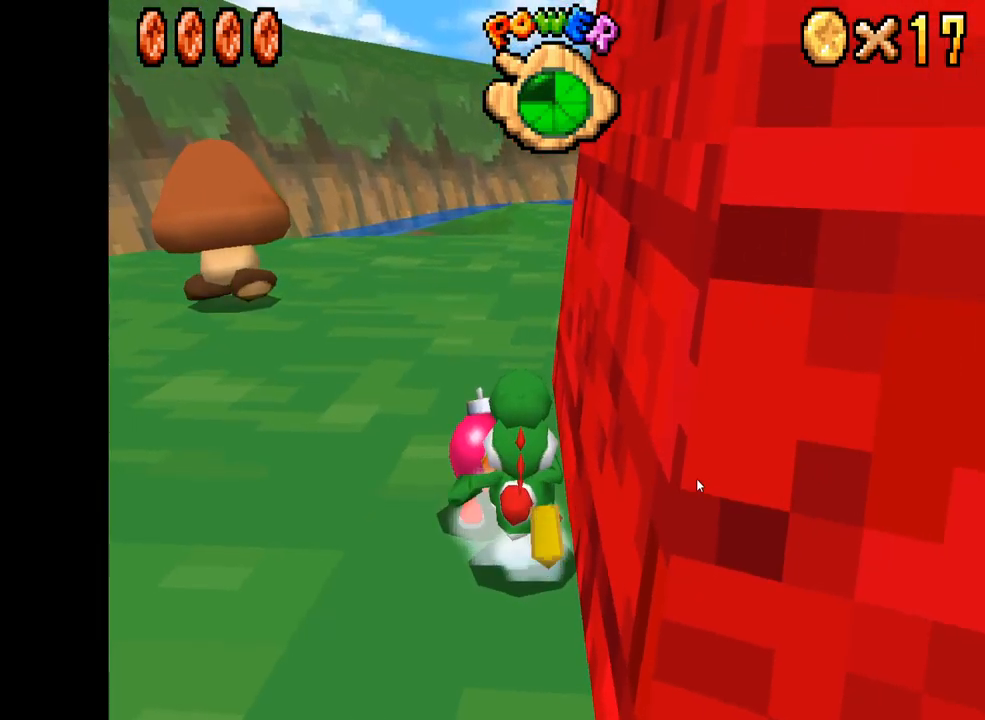
{"buttons": ["X"], "left_stick": "up-right", "right_stick": "center", "events": [[34, "A", "down"], [500, "A", "up"], [500, "left_stick", "up-right"]]}